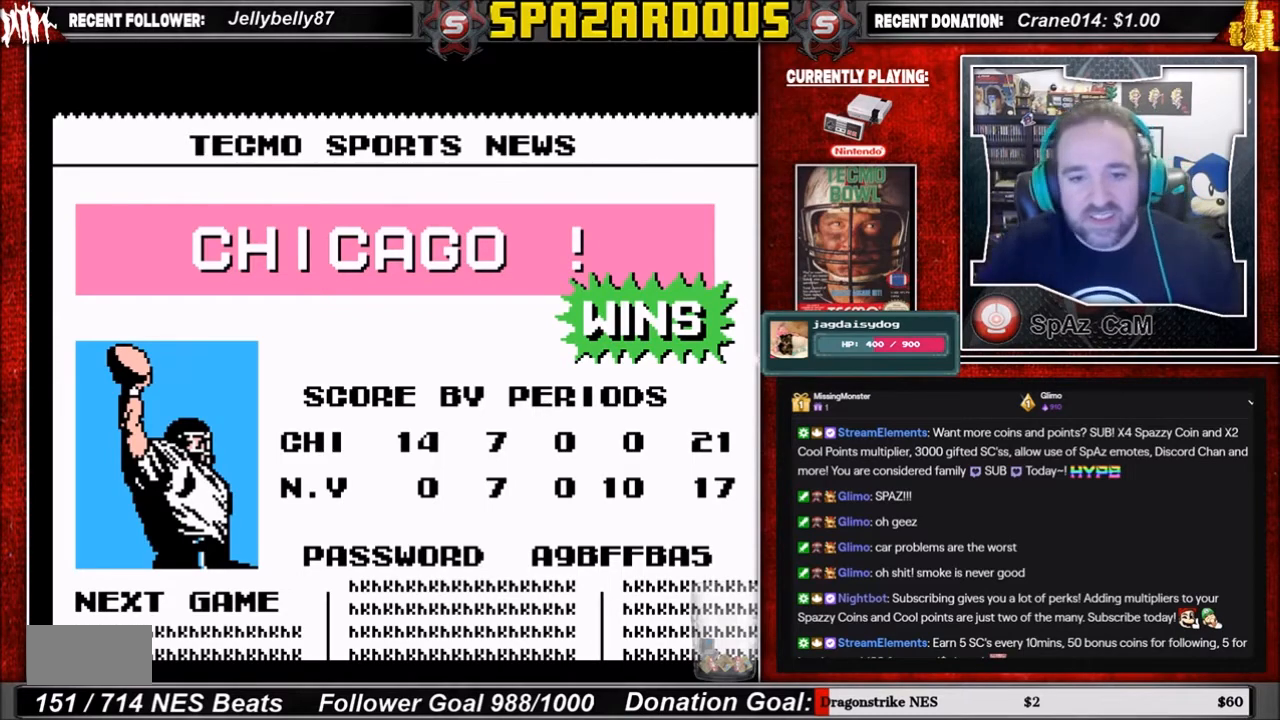
Gameplay with a controller (Nintendo layout); each line is a JSON object with the inputs held at the frame after it. "events" lists button and stick changes between this image and that frame as [ms after this image, input, new state], when the widget could be followed in between. Not read: L3 R3.
{"buttons": [], "events": [[201, "START", "down"], [367, "START", "up"]]}
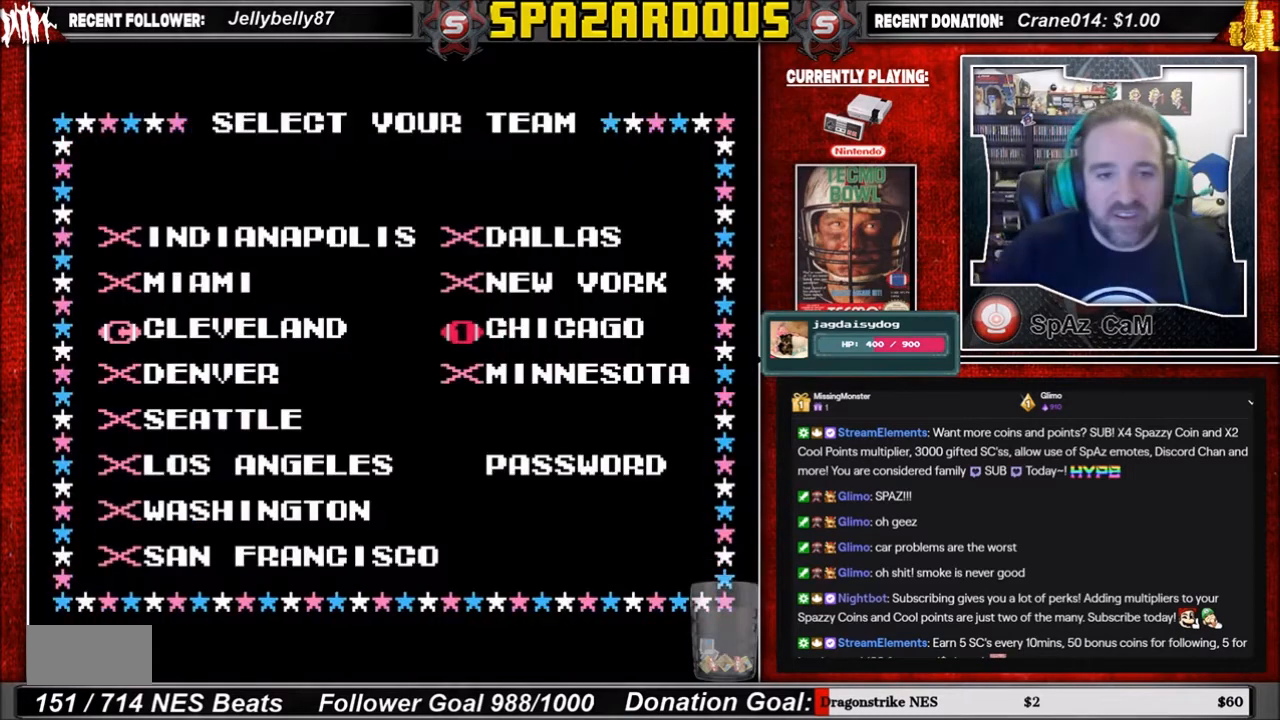
{"buttons": [], "events": []}
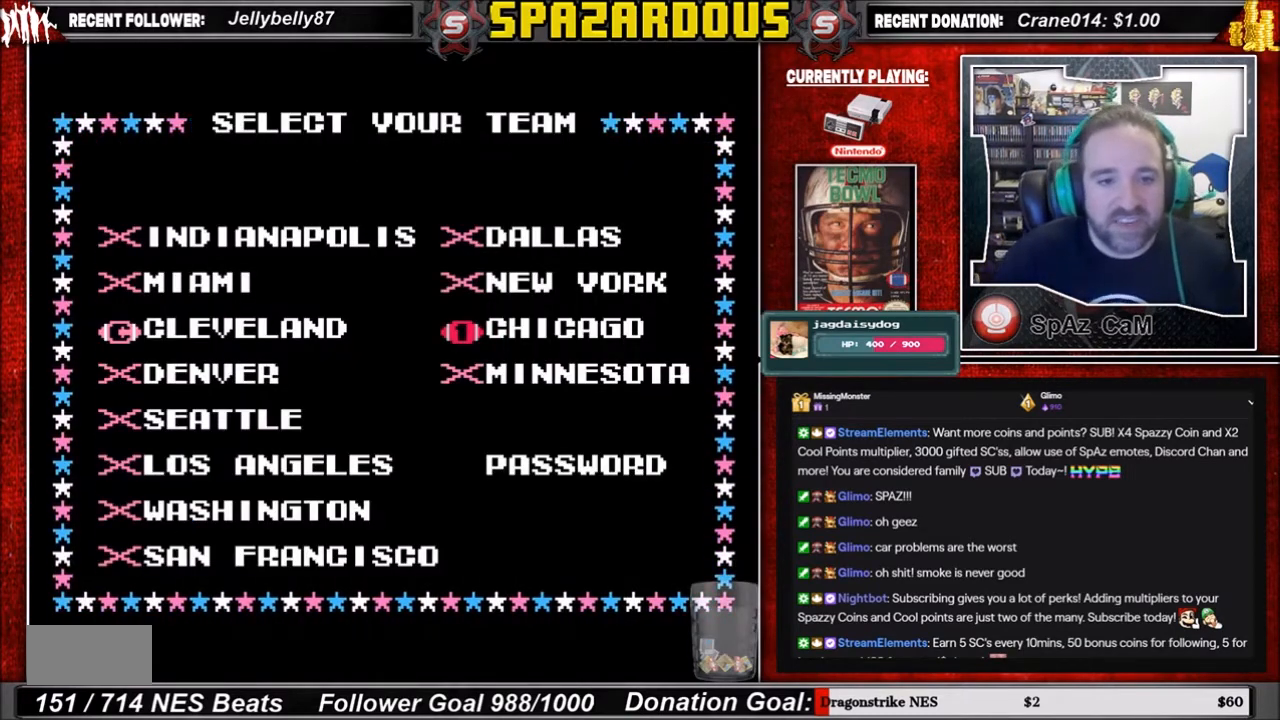
{"buttons": [], "events": []}
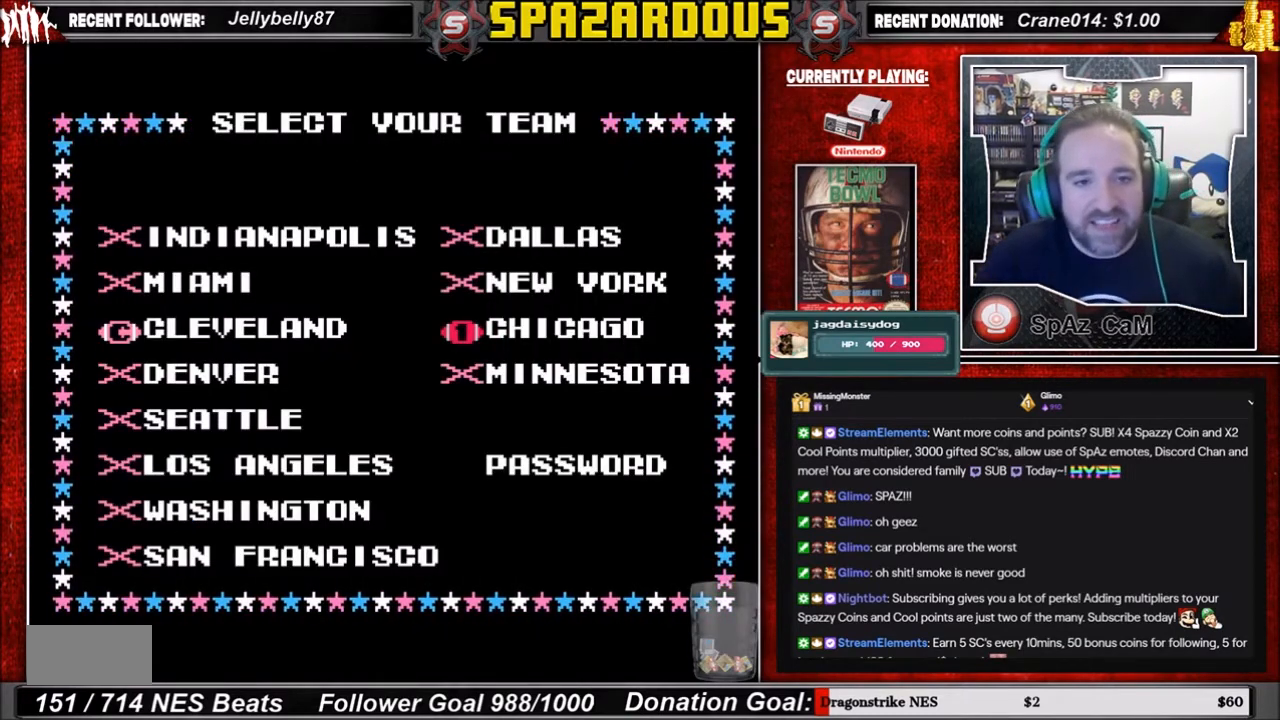
{"buttons": [], "events": []}
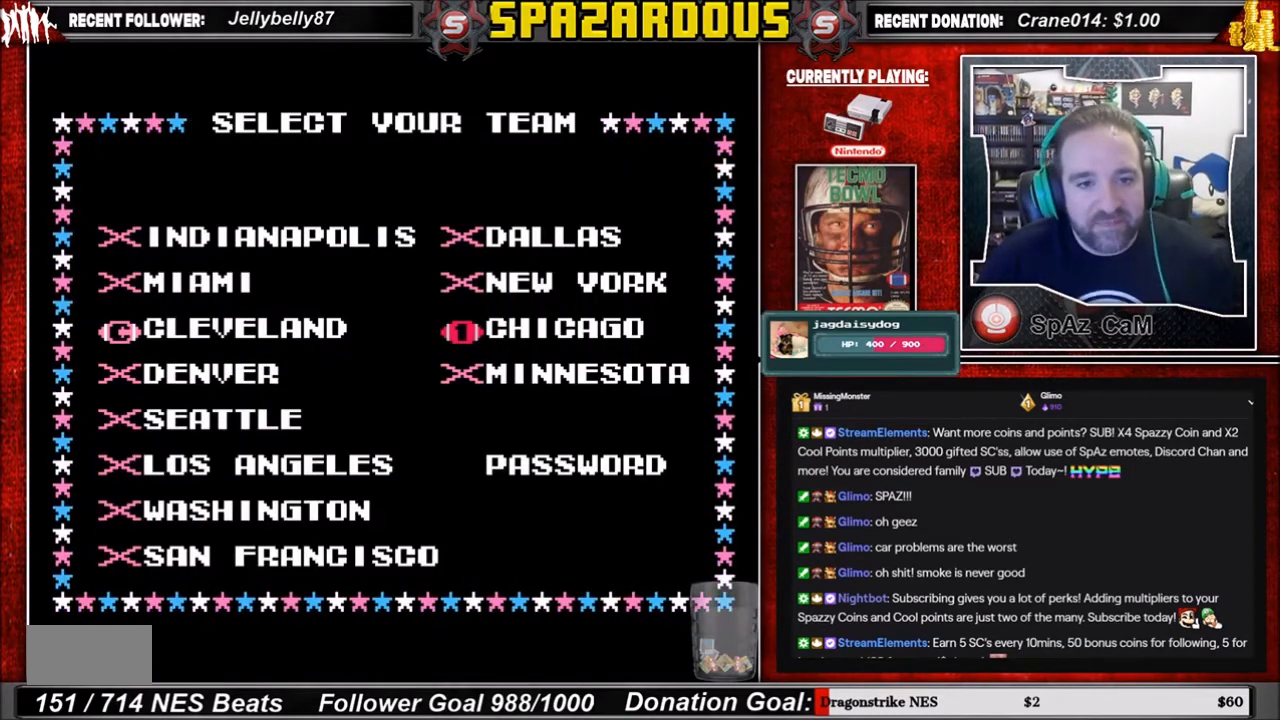
{"buttons": [], "events": [[67, "A", "down"], [267, "A", "up"]]}